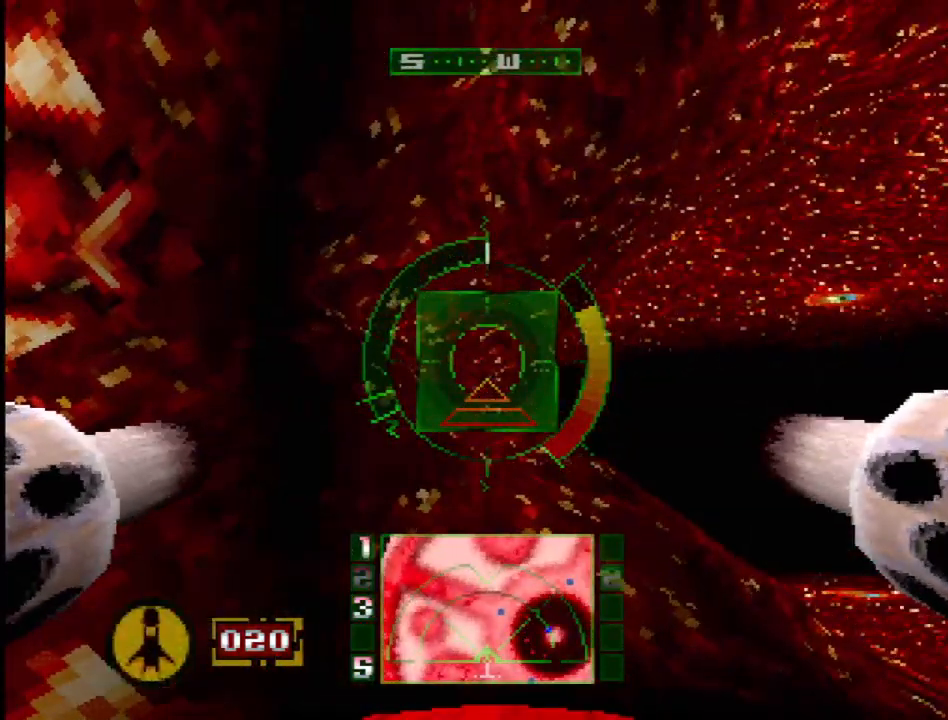
Gameplay with a controller (PlayStation layout); each line is a JSON object with the inputs held at the frame after it (dt_ms = milliseconds from this image to that frame). "events" lists button and stick changes between this image and that frame as [ms after this image, input, new state], when the widget could be followed in between. Not read: L3 R3 SQUARE.
{"dt_ms": 500, "buttons": [], "events": [[167, "DPAD_RIGHT", "up"]]}
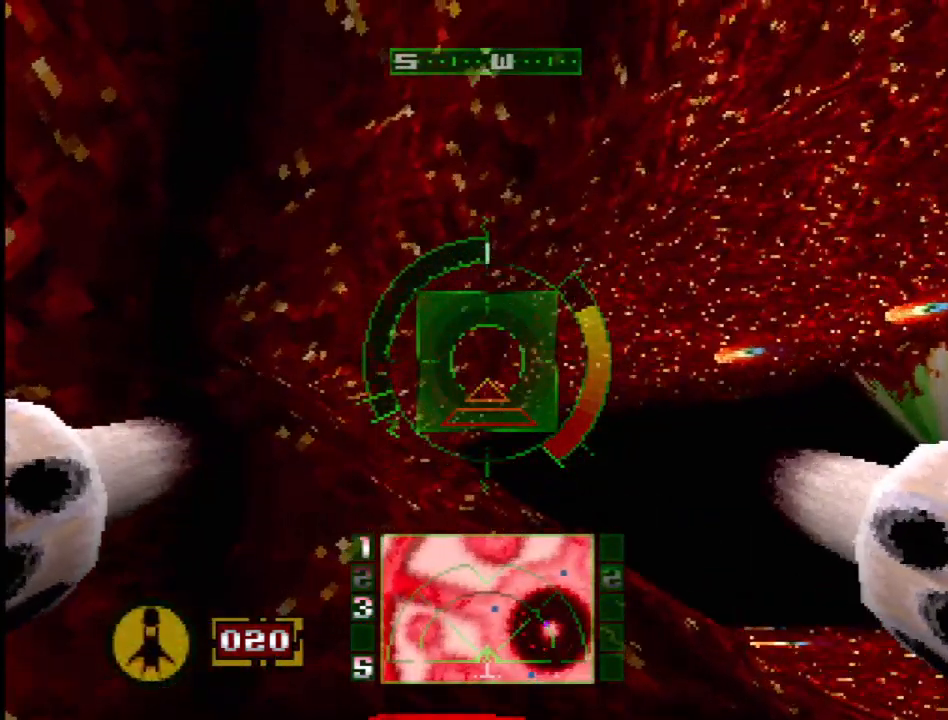
{"dt_ms": 1000, "buttons": []}
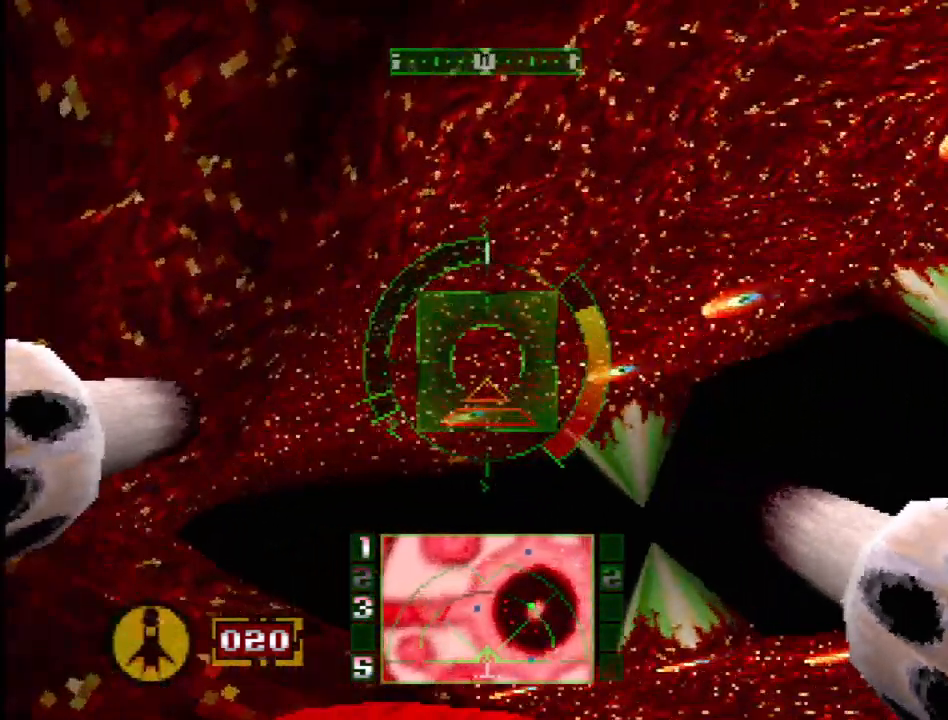
{"dt_ms": 1000, "buttons": []}
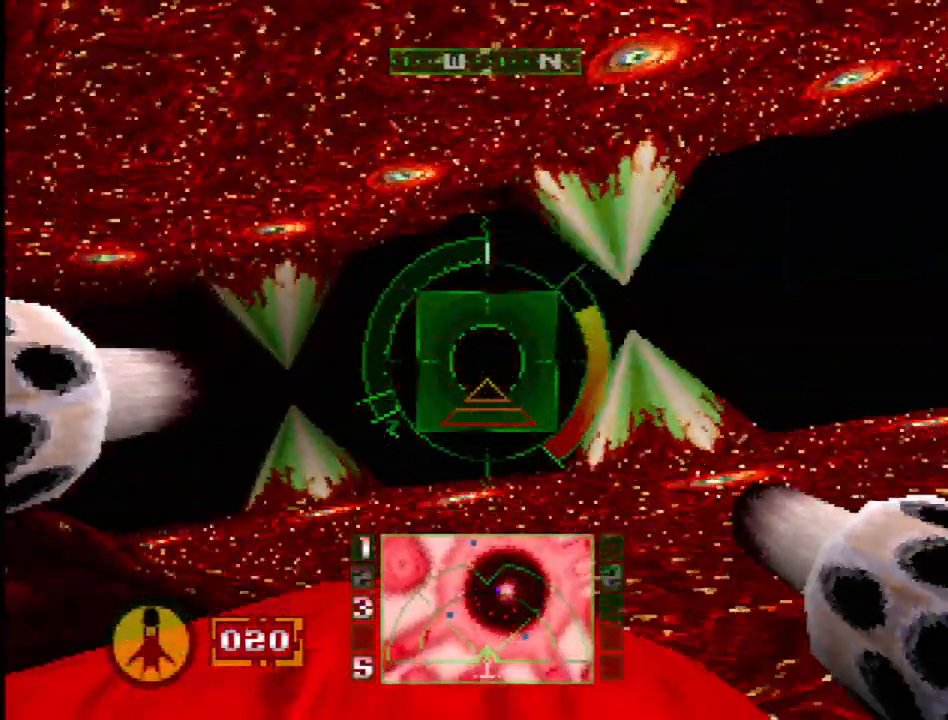
{"dt_ms": 500, "buttons": ["R2"], "events": [[200, "DPAD_LEFT", "down"], [200, "DPAD_UP", "down"], [350, "DPAD_UP", "up"], [367, "DPAD_LEFT", "up"], [417, "R2", "down"]]}
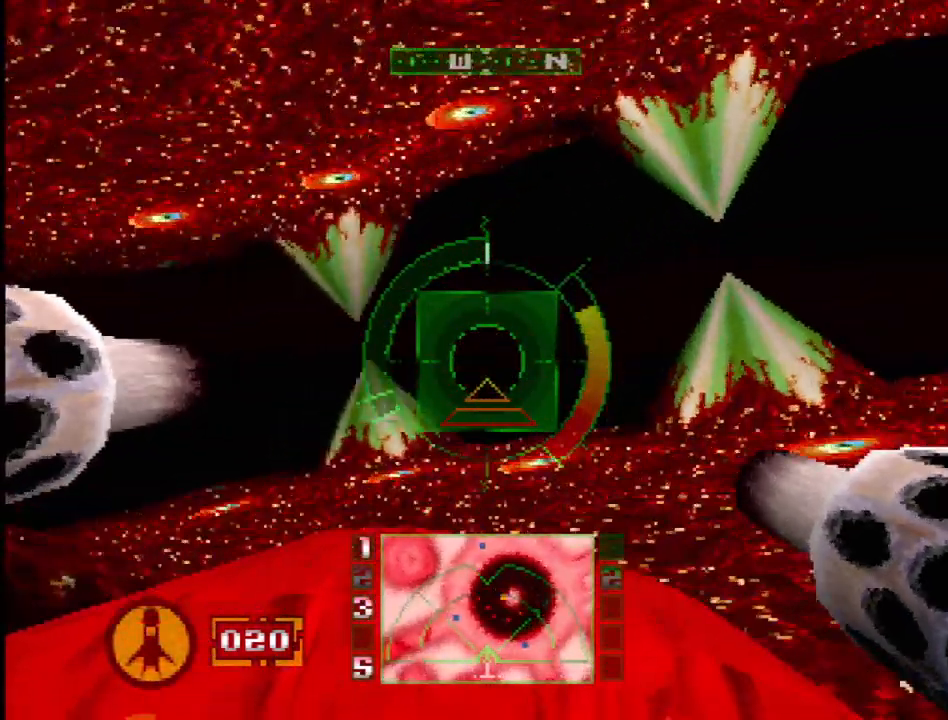
{"dt_ms": 500, "buttons": [], "events": [[50, "DPAD_LEFT", "down"], [117, "R2", "up"], [183, "R2", "down"], [367, "DPAD_LEFT", "up"], [383, "R2", "up"]]}
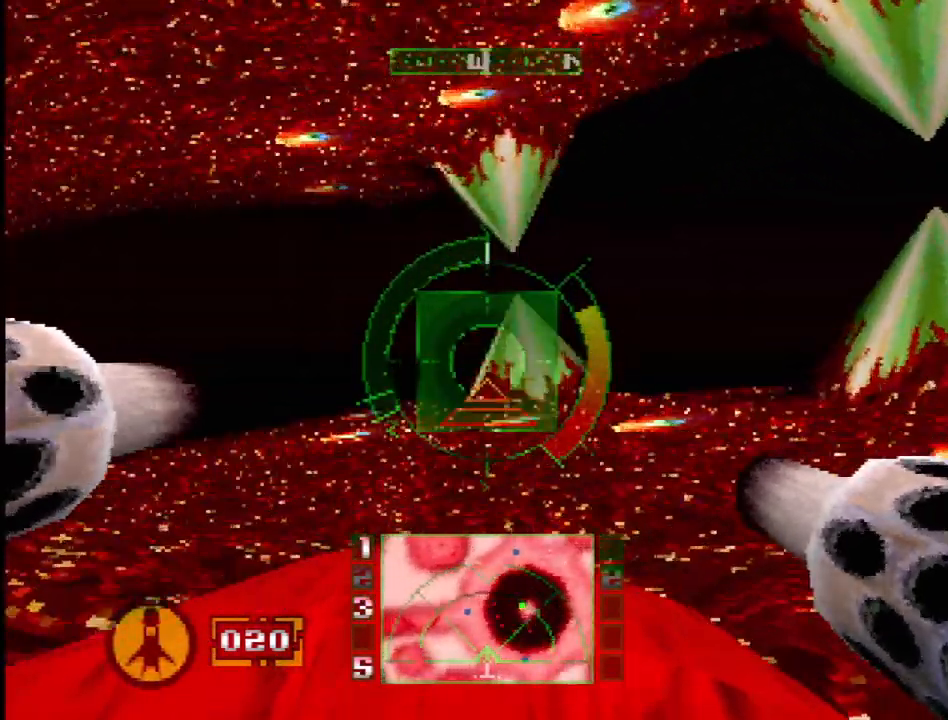
{"dt_ms": 500, "buttons": [], "events": [[200, "SELECT", "down"], [367, "SELECT", "up"]]}
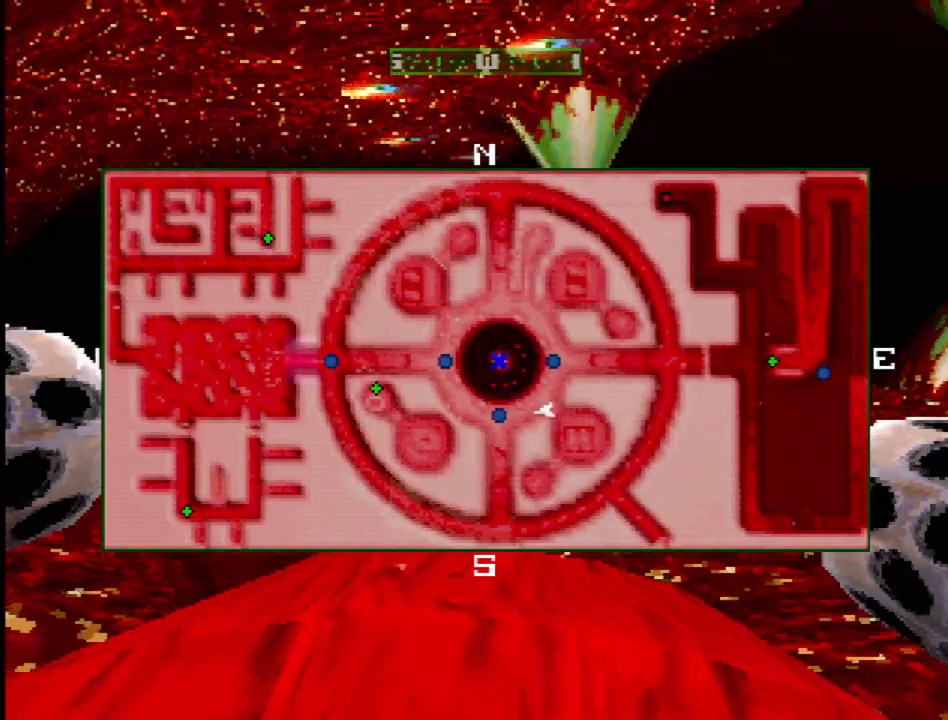
{"dt_ms": 500, "buttons": [], "events": [[133, "DPAD_LEFT", "down"], [250, "DPAD_LEFT", "up"]]}
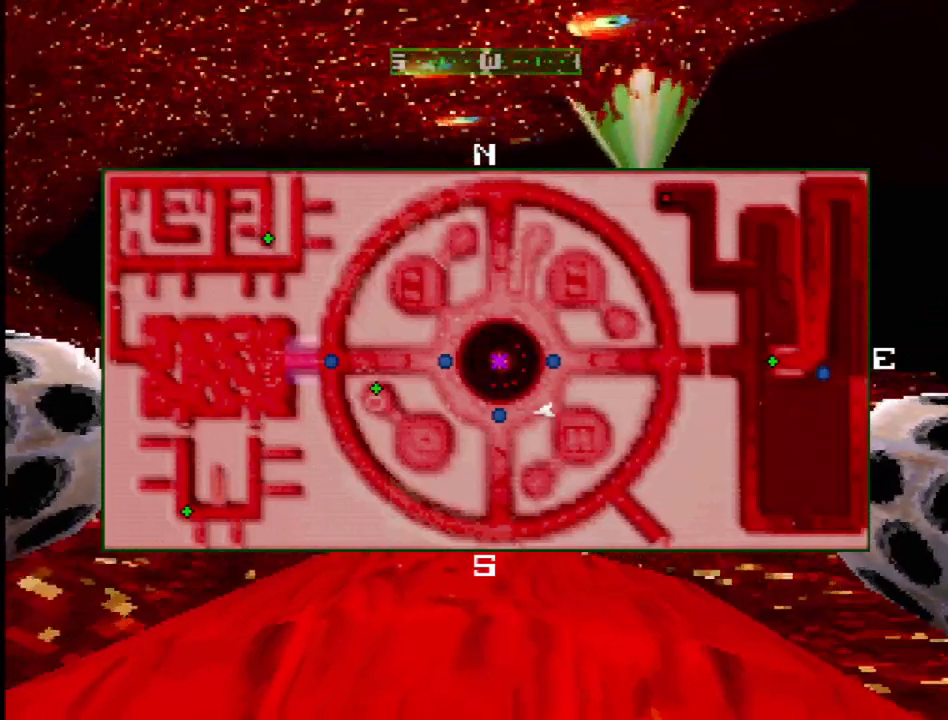
{"dt_ms": 500, "buttons": ["DPAD_LEFT"], "events": [[417, "DPAD_LEFT", "down"]]}
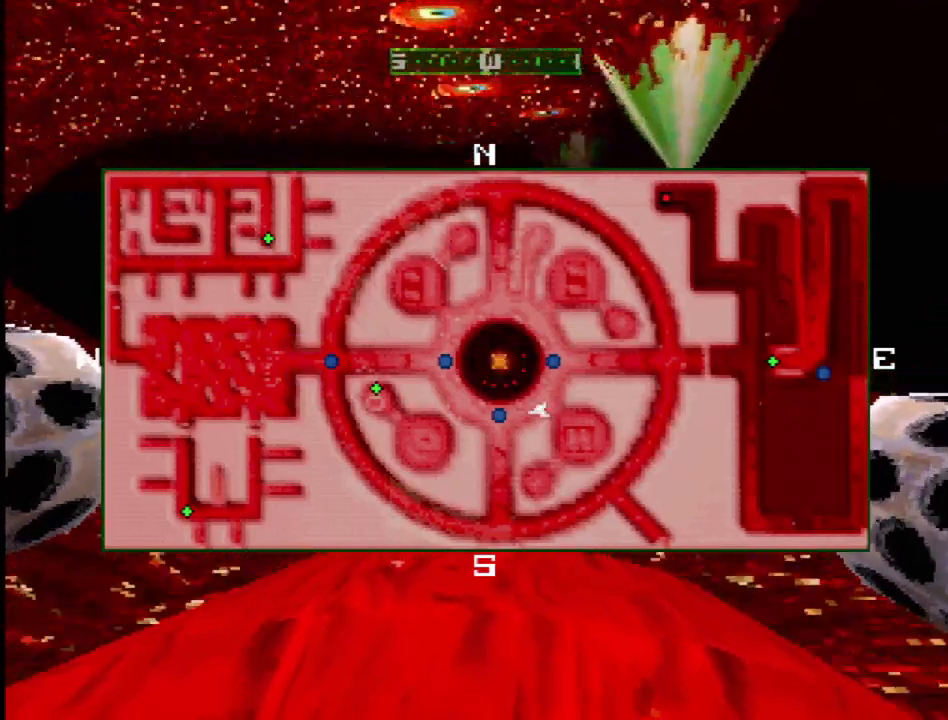
{"dt_ms": 1000, "buttons": ["SELECT"]}
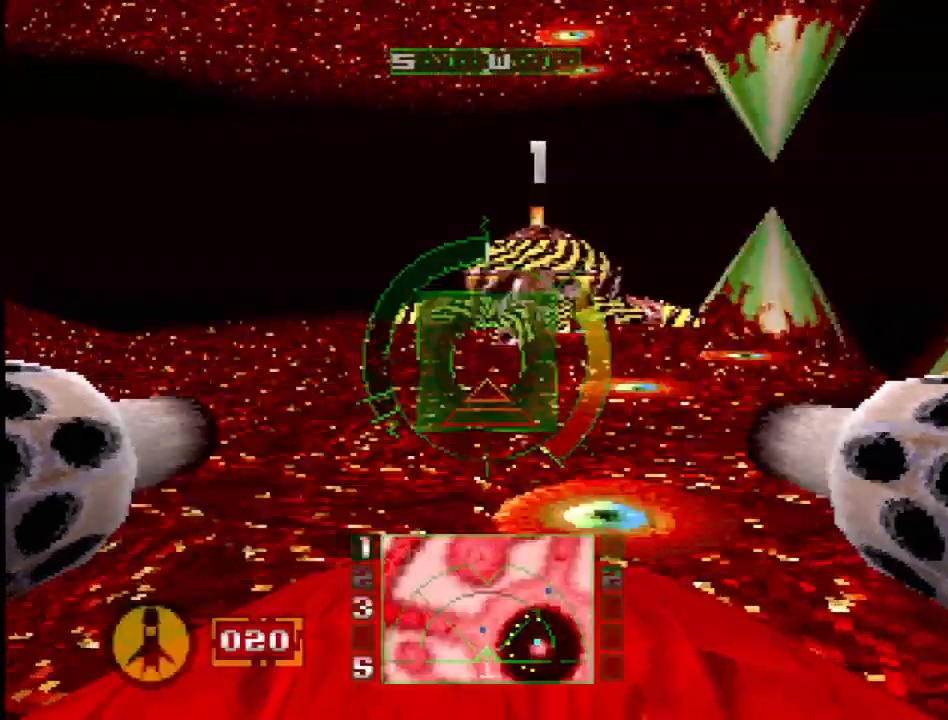
{"dt_ms": 500, "buttons": ["DPAD_LEFT"], "events": [[17, "SELECT", "up"], [250, "DPAD_LEFT", "down"]]}
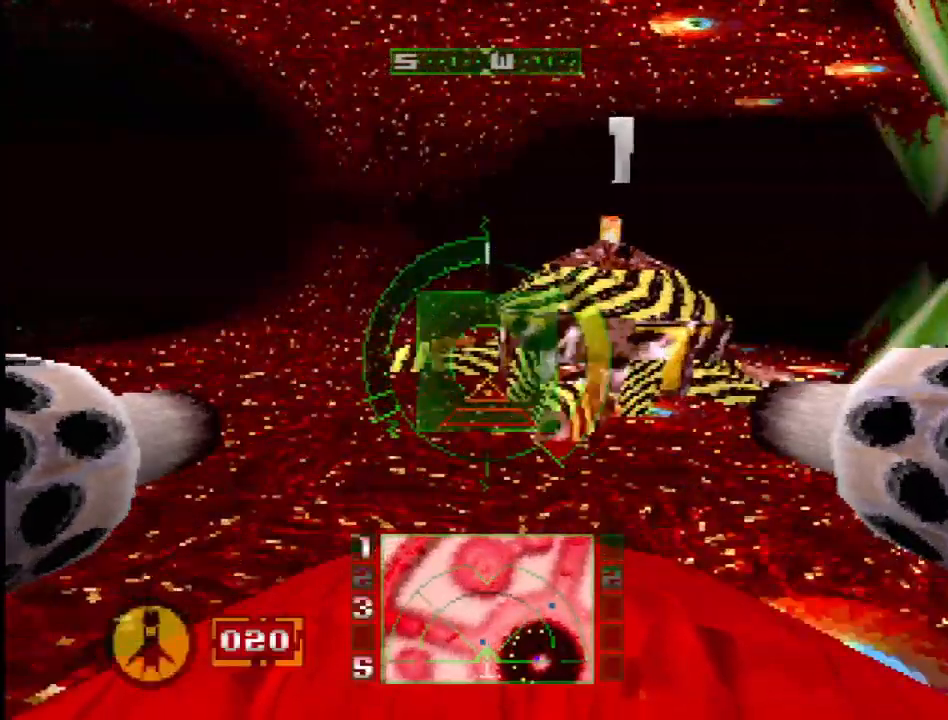
{"dt_ms": 500, "buttons": ["DPAD_RIGHT"], "events": [[50, "DPAD_LEFT", "up"], [450, "DPAD_RIGHT", "down"]]}
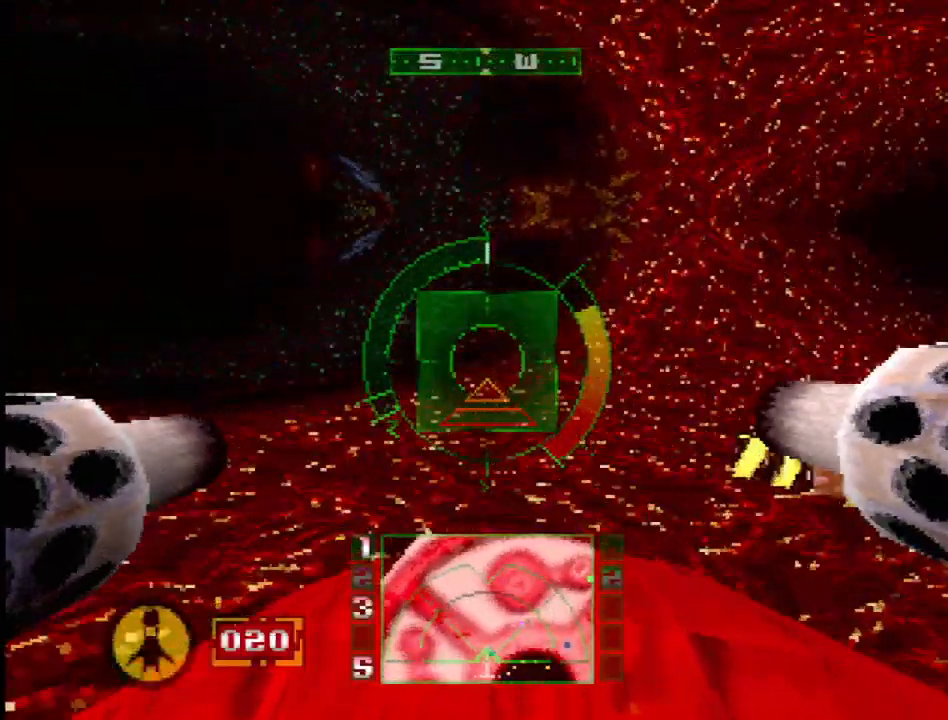
{"dt_ms": 500, "buttons": [], "events": [[333, "DPAD_RIGHT", "up"]]}
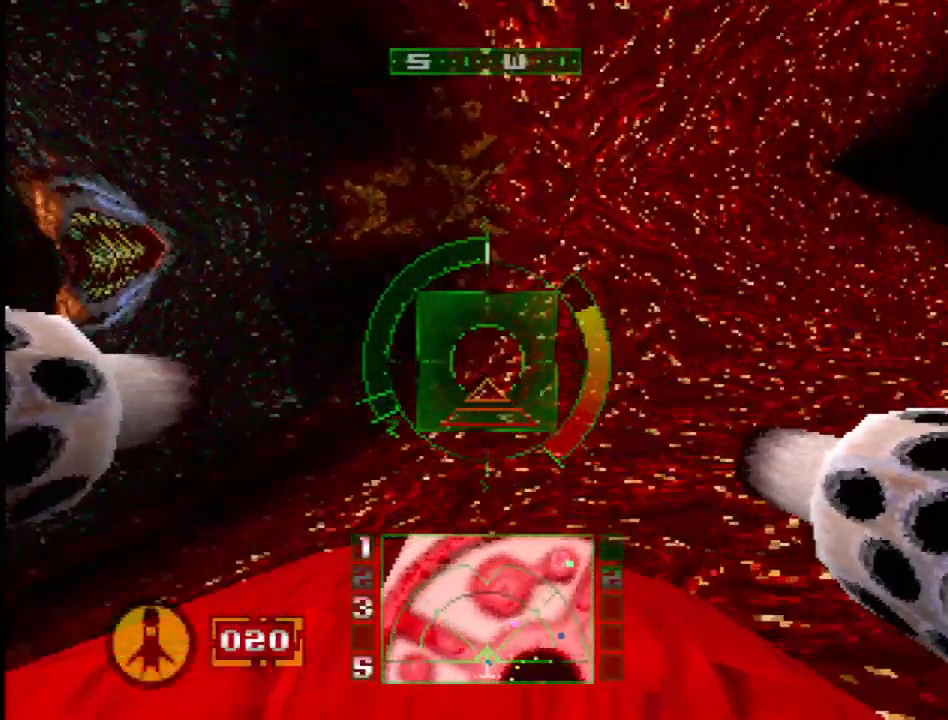
{"dt_ms": 500, "buttons": [], "events": [[50, "DPAD_RIGHT", "down"], [283, "R2", "down"], [417, "DPAD_RIGHT", "up"], [467, "R2", "up"]]}
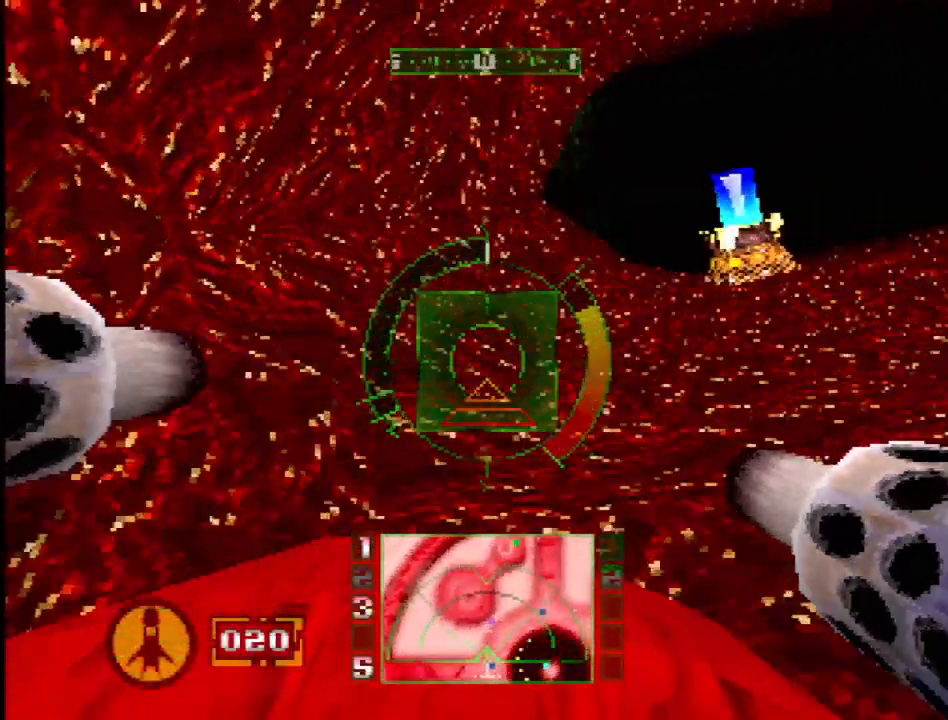
{"dt_ms": 500, "buttons": [], "events": [[133, "DPAD_LEFT", "down"], [267, "DPAD_LEFT", "up"]]}
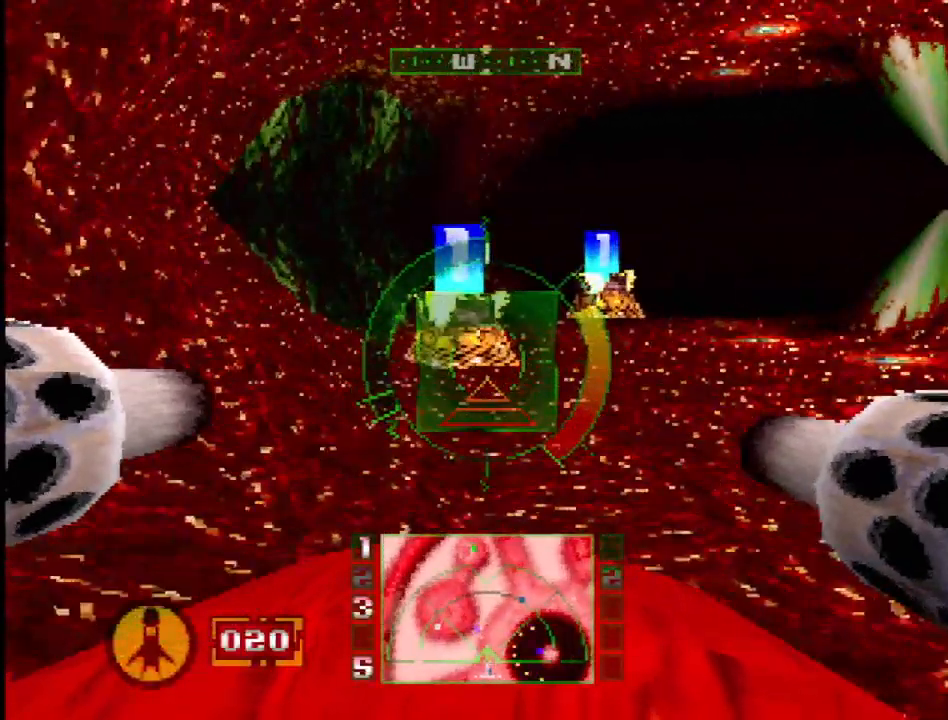
{"dt_ms": 500, "buttons": [], "events": [[67, "R2", "down"], [317, "DPAD_RIGHT", "down"], [417, "DPAD_RIGHT", "up"], [417, "R2", "up"]]}
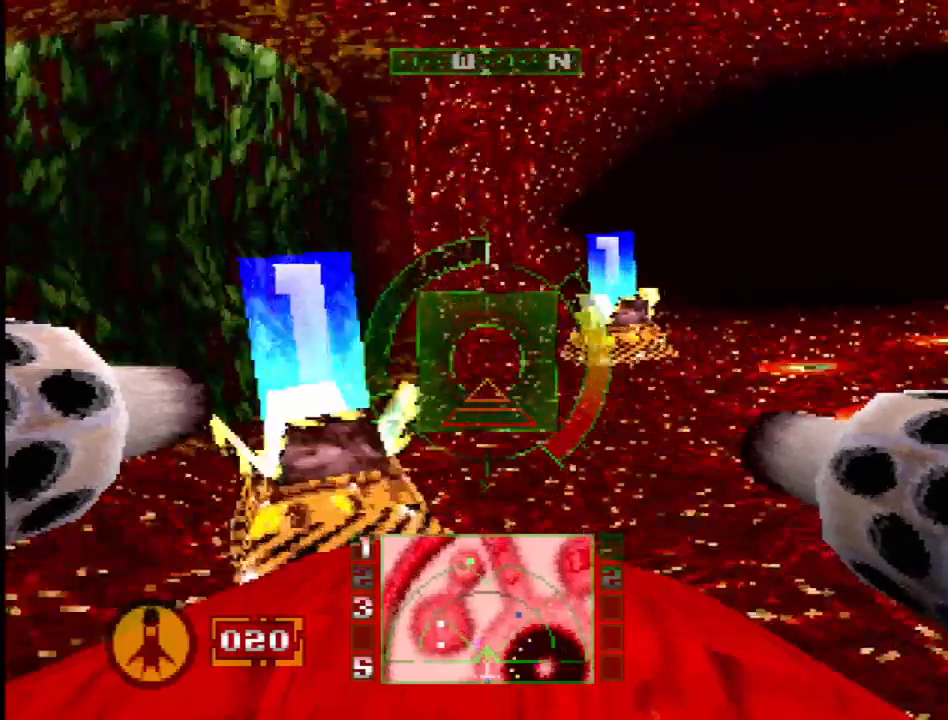
{"dt_ms": 500, "buttons": ["DPAD_LEFT"], "events": [[300, "DPAD_LEFT", "down"]]}
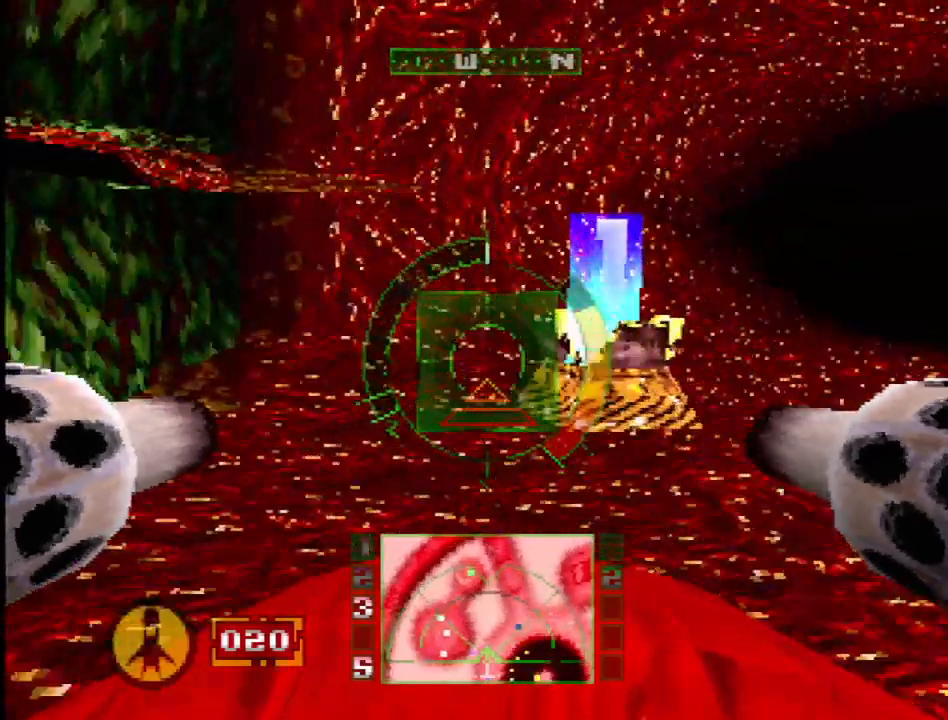
{"dt_ms": 500, "buttons": [], "events": [[233, "DPAD_LEFT", "up"]]}
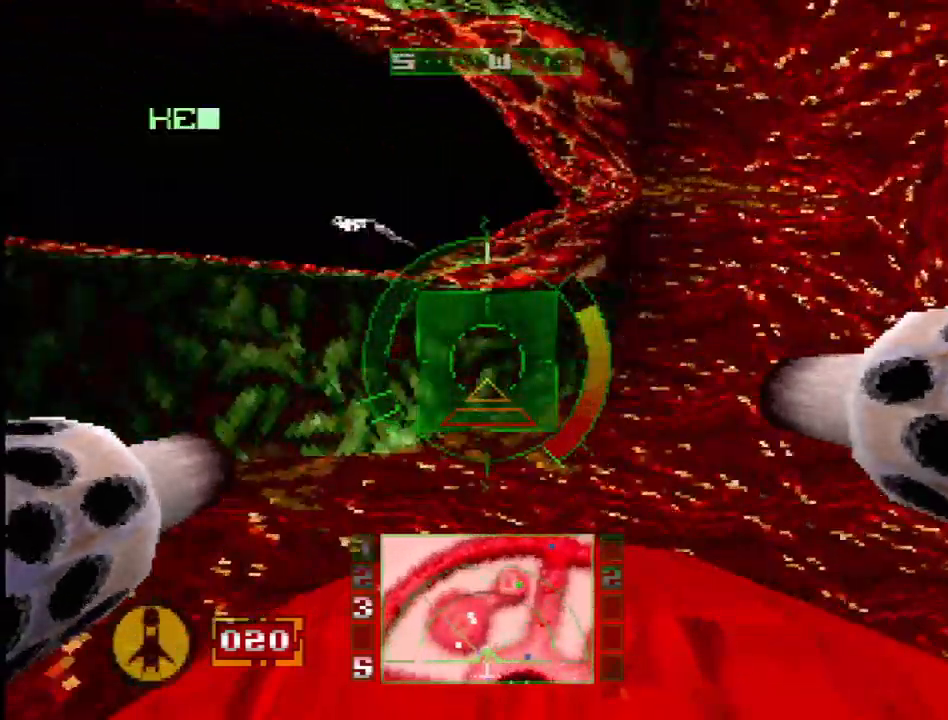
{"dt_ms": 500, "buttons": [], "events": [[200, "DPAD_DOWN", "down"], [350, "DPAD_DOWN", "up"]]}
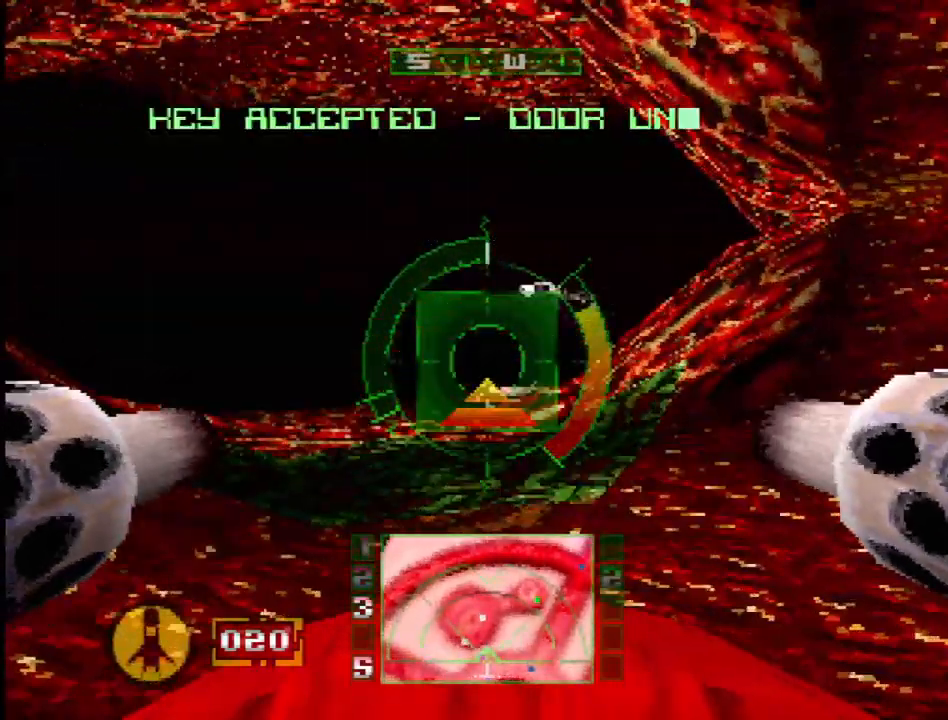
{"dt_ms": 500, "buttons": ["L1"], "events": [[233, "DPAD_RIGHT", "down"], [300, "L1", "down"], [400, "DPAD_RIGHT", "up"]]}
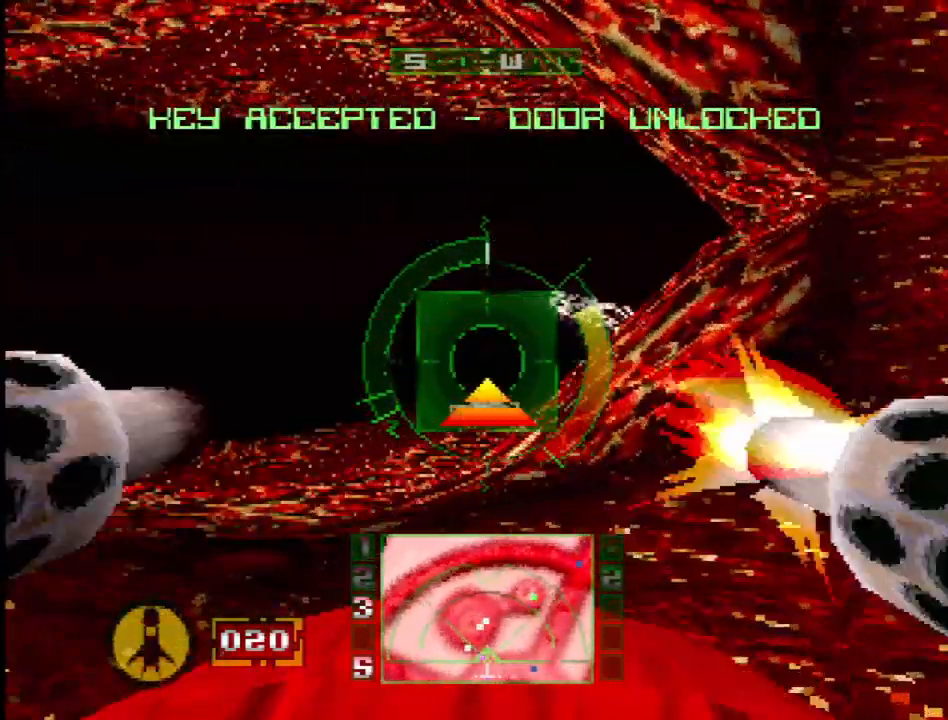
{"dt_ms": 500, "buttons": ["L1", "DPAD_RIGHT"], "events": [[167, "L1", "up"], [233, "L1", "down"], [500, "DPAD_RIGHT", "down"]]}
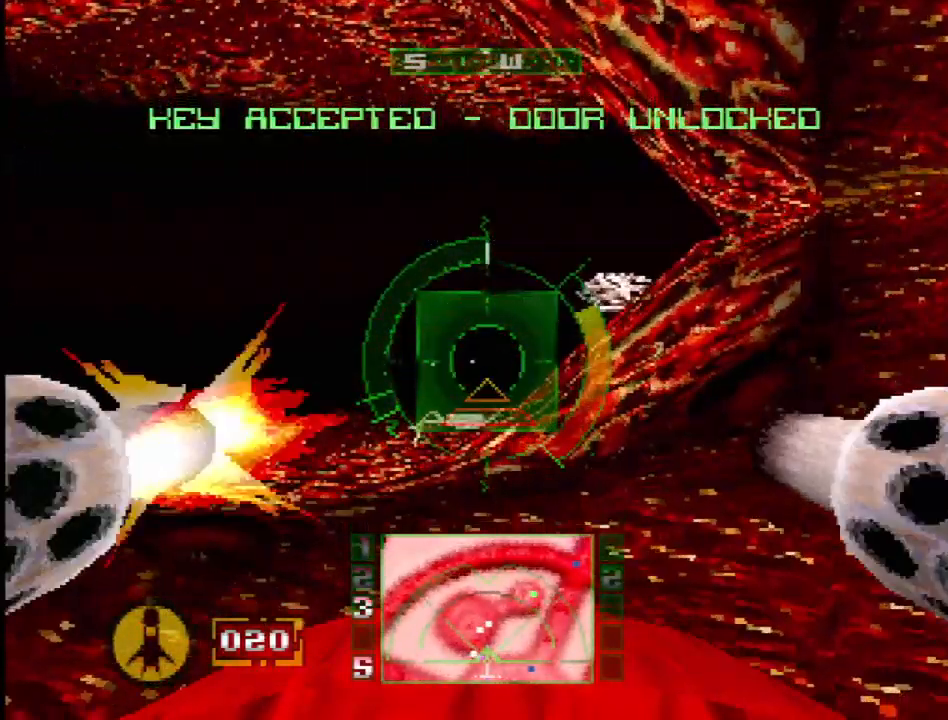
{"dt_ms": 500, "buttons": ["L1", "L2"], "events": [[250, "DPAD_RIGHT", "up"], [483, "L2", "down"]]}
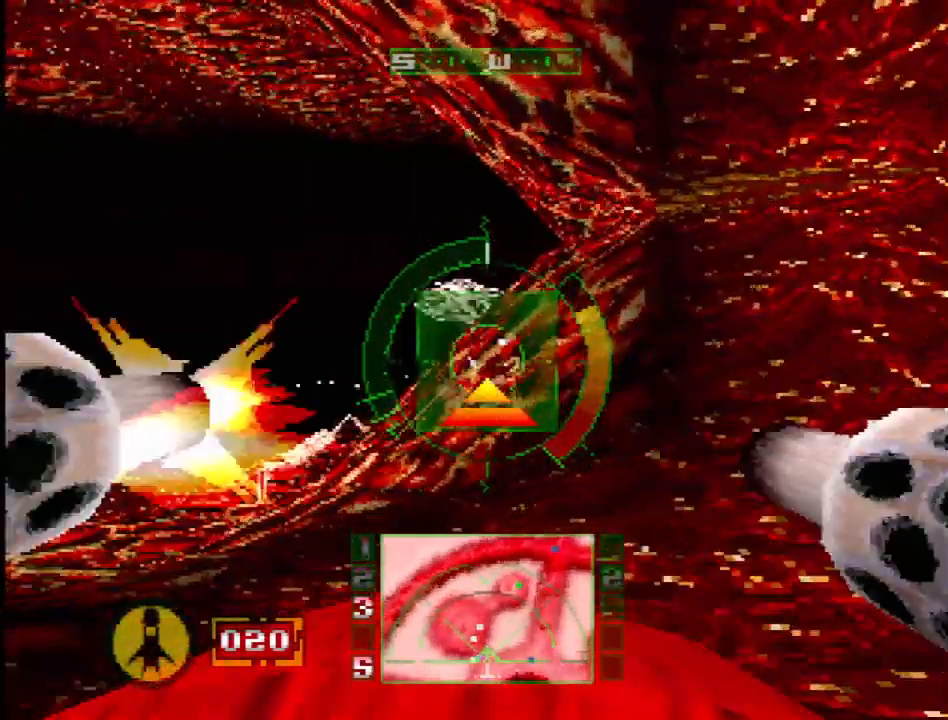
{"dt_ms": 500, "buttons": ["L1"], "events": [[33, "DPAD_LEFT", "down"], [250, "DPAD_LEFT", "up"], [267, "L2", "up"]]}
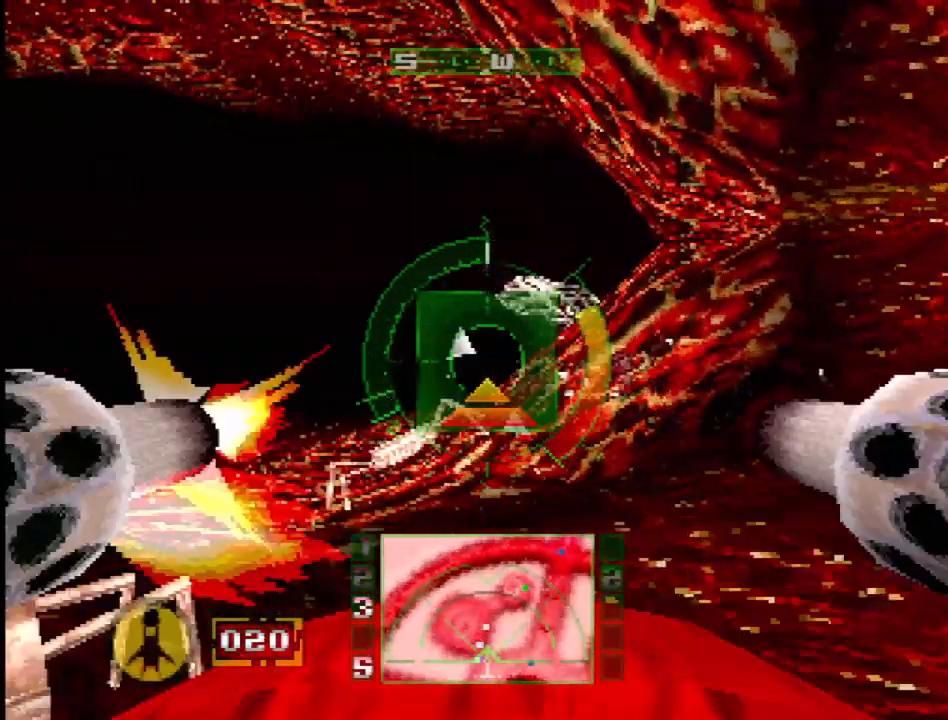
{"dt_ms": 500, "buttons": ["L1"], "events": [[33, "DPAD_UP", "down"], [67, "DPAD_LEFT", "down"], [133, "DPAD_LEFT", "up"], [250, "DPAD_LEFT", "down"], [283, "DPAD_UP", "up"], [317, "DPAD_LEFT", "up"]]}
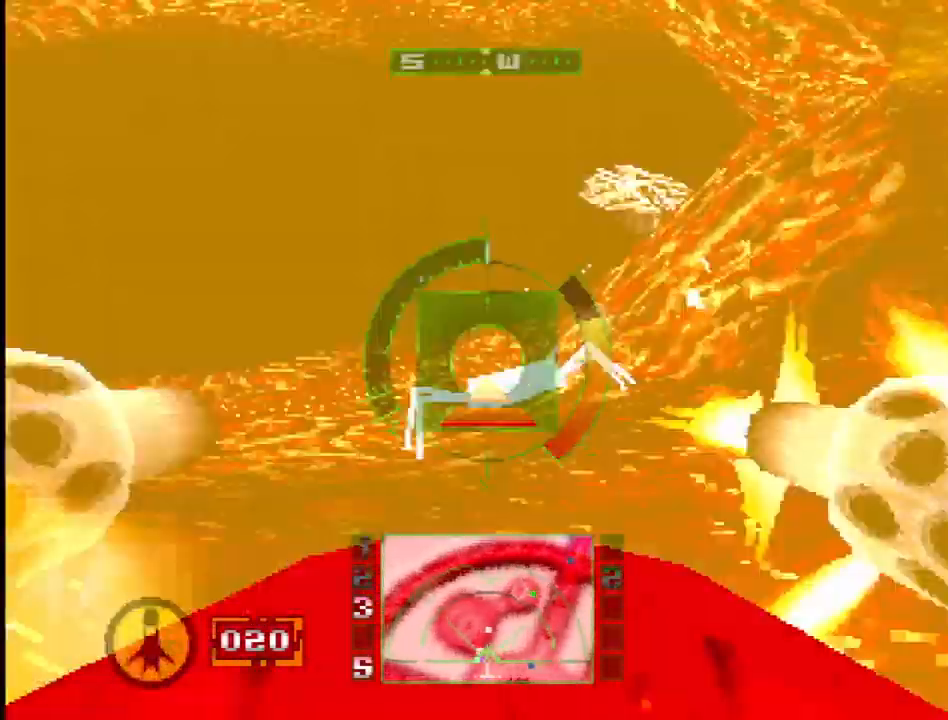
{"dt_ms": 500, "buttons": ["L1", "DPAD_DOWN"], "events": [[250, "DPAD_DOWN", "down"]]}
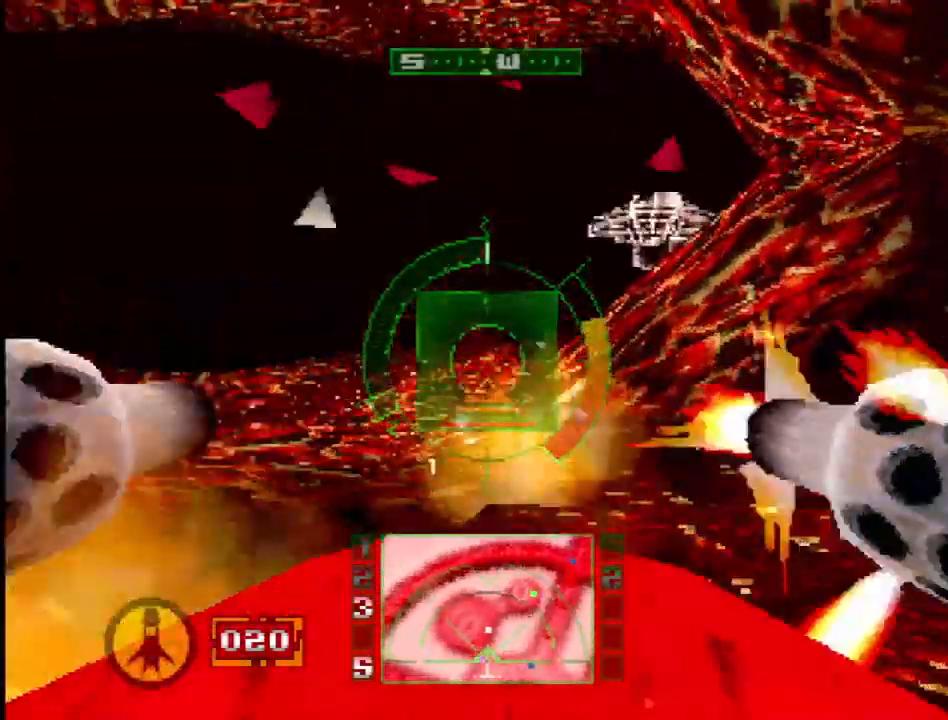
{"dt_ms": 500, "buttons": ["L1", "DPAD_UP"], "events": [[33, "DPAD_DOWN", "up"], [117, "DPAD_RIGHT", "down"], [300, "DPAD_RIGHT", "up"], [383, "DPAD_UP", "down"]]}
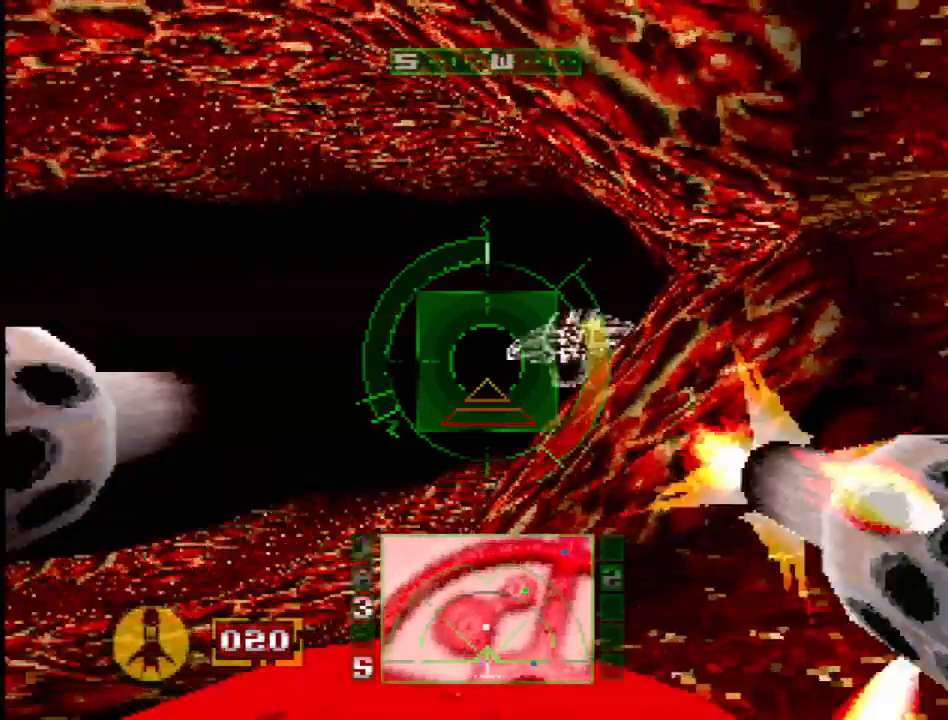
{"dt_ms": 500, "buttons": ["L1"], "events": [[17, "DPAD_UP", "up"], [250, "DPAD_LEFT", "down"], [283, "DPAD_DOWN", "down"], [367, "DPAD_LEFT", "up"], [400, "DPAD_DOWN", "up"]]}
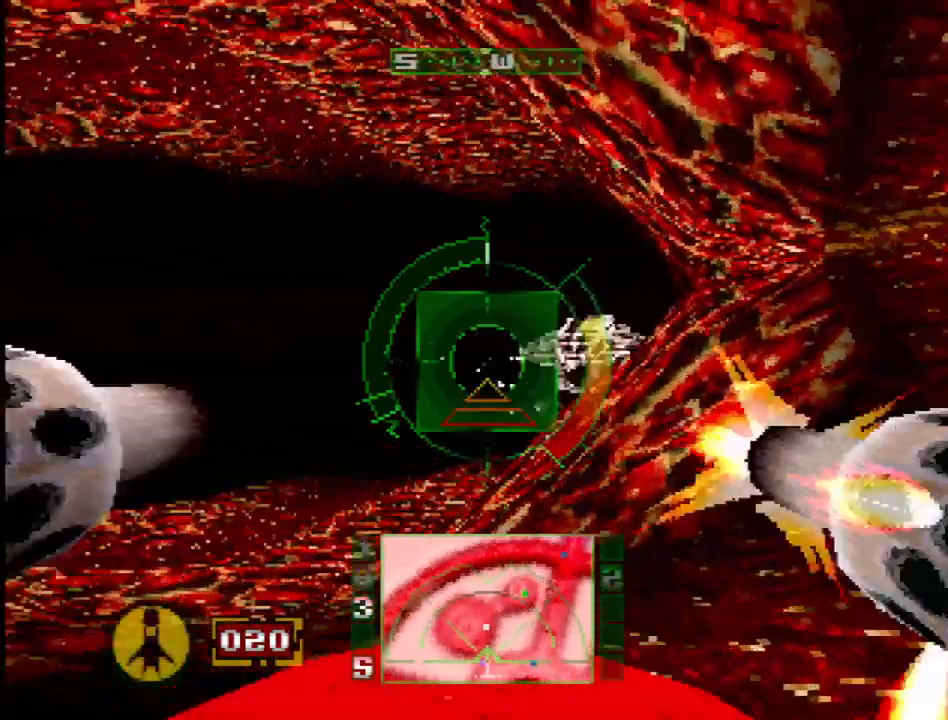
{"dt_ms": 500, "buttons": ["L1"], "events": [[150, "DPAD_RIGHT", "down"], [317, "DPAD_RIGHT", "up"]]}
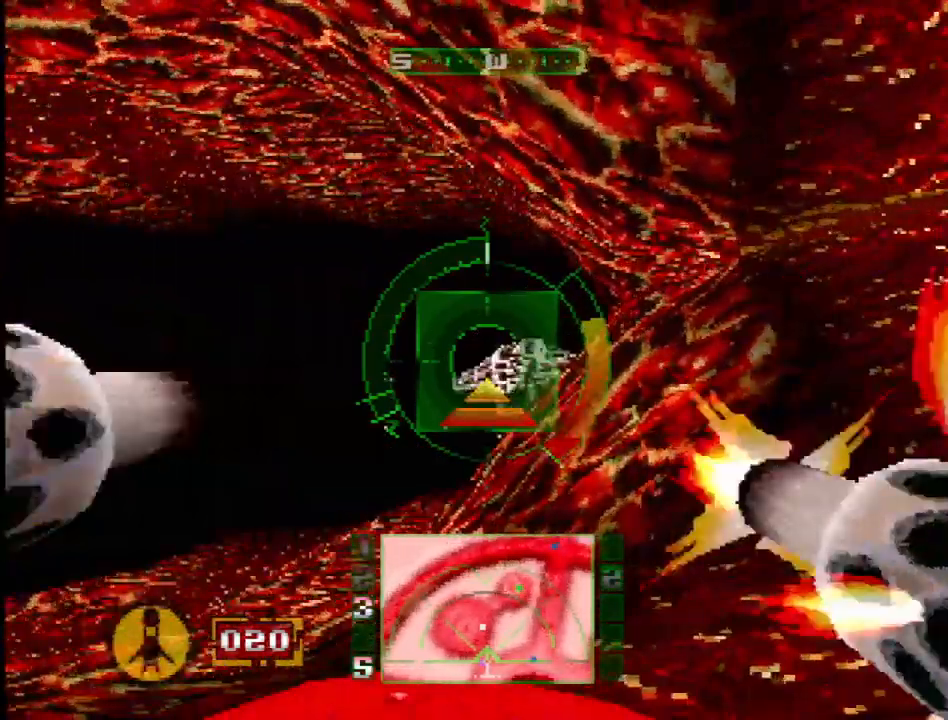
{"dt_ms": 500, "buttons": ["L1", "L2", "DPAD_UP"], "events": [[367, "L2", "down"], [500, "DPAD_UP", "down"]]}
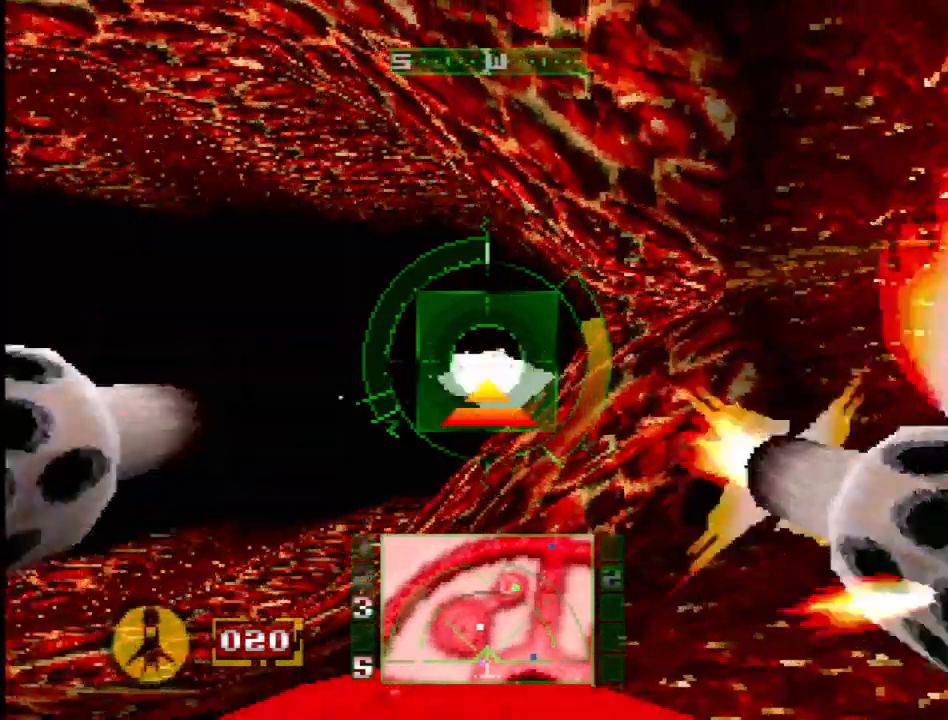
{"dt_ms": 500, "buttons": ["L1"], "events": [[33, "DPAD_RIGHT", "down"], [150, "DPAD_RIGHT", "up"], [167, "DPAD_UP", "up"], [183, "L2", "up"], [300, "R1", "down"], [400, "R1", "up"]]}